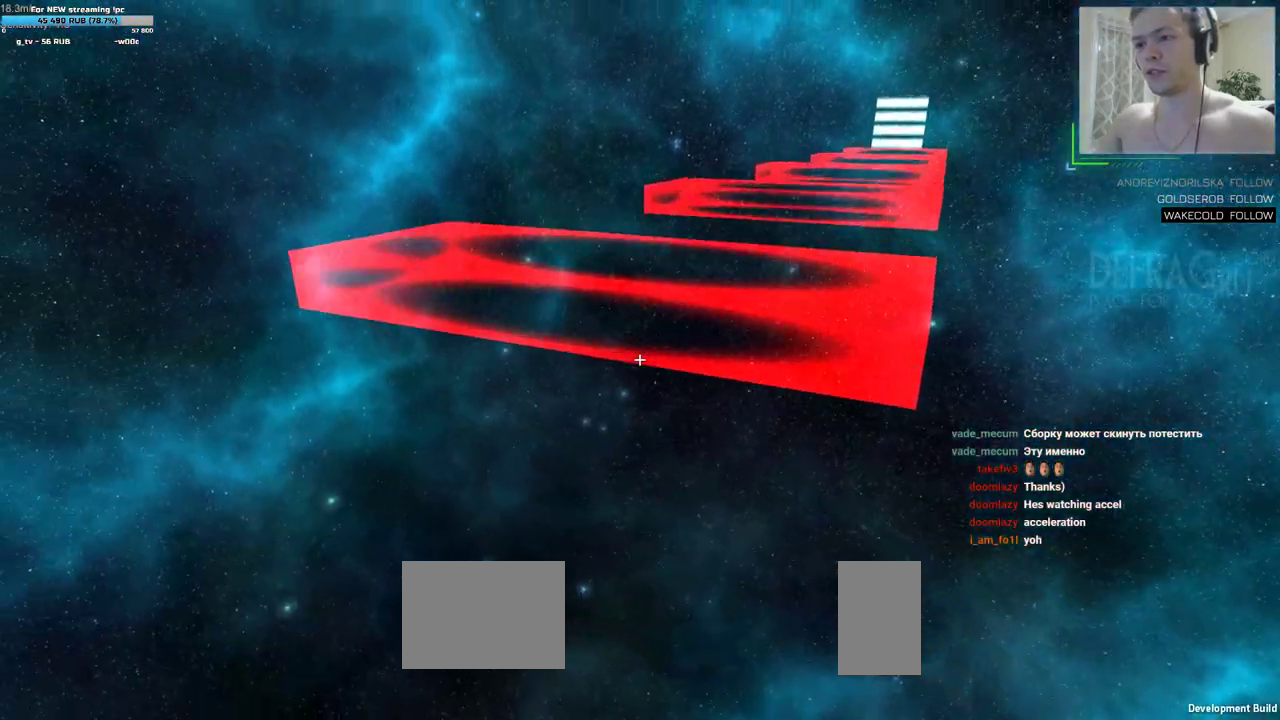
Gameplay with keyboard and mouse; each line is a JSON object with the keys and mouse buttons held at the frame after it. "events" lists presses ("down") and releases ("up") of "a", "d", "s", "w", "mouse_left", "mouse_wheel", "mouse_right", "mouse_mb4" and "mouse_mb5" between this image and that frame as [ms after this image, input, new state], when the widget could be followed in between. "mouse_left", "mouse_wheel", "mouse_right", "mouse_mb4", "mouse_mb5" = the "left", "wheel", "right", "mb4", "mb5" buttons of the "mouse" list. No other keys are recorded. "wheel" means that the mouse wheel is clicked or scrolled. Mouse movement is not recorded.
{"keys": ["a", "w"], "mouse": [], "events": []}
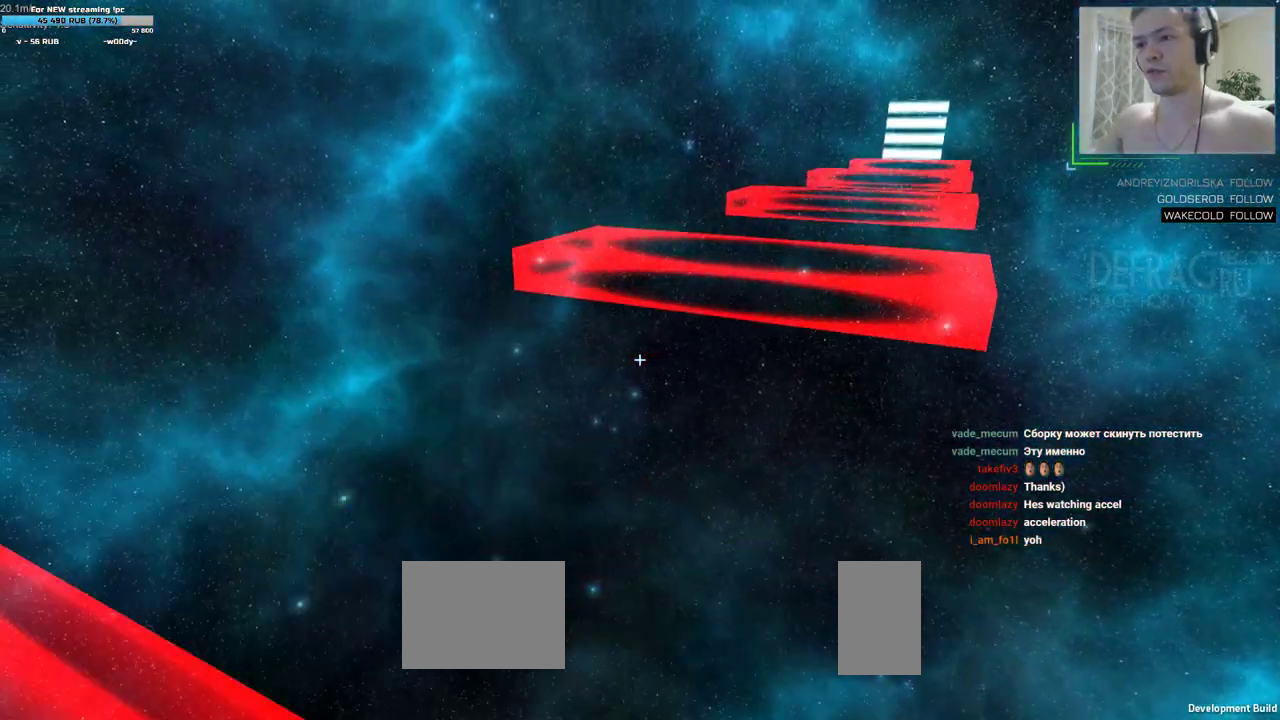
{"keys": ["a"], "mouse": [], "events": [[467, "w", "up"]]}
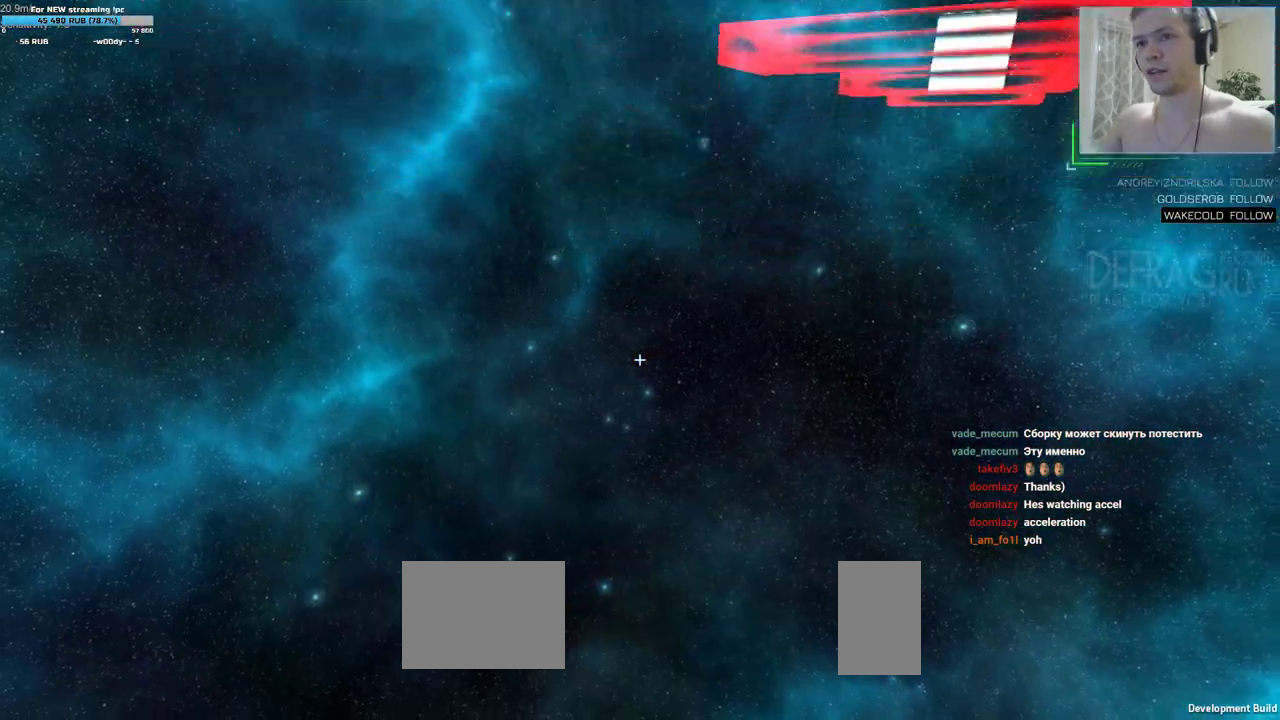
{"keys": ["a", "w"], "mouse": [], "events": [[17, "a", "up"], [317, "w", "down"], [483, "a", "down"]]}
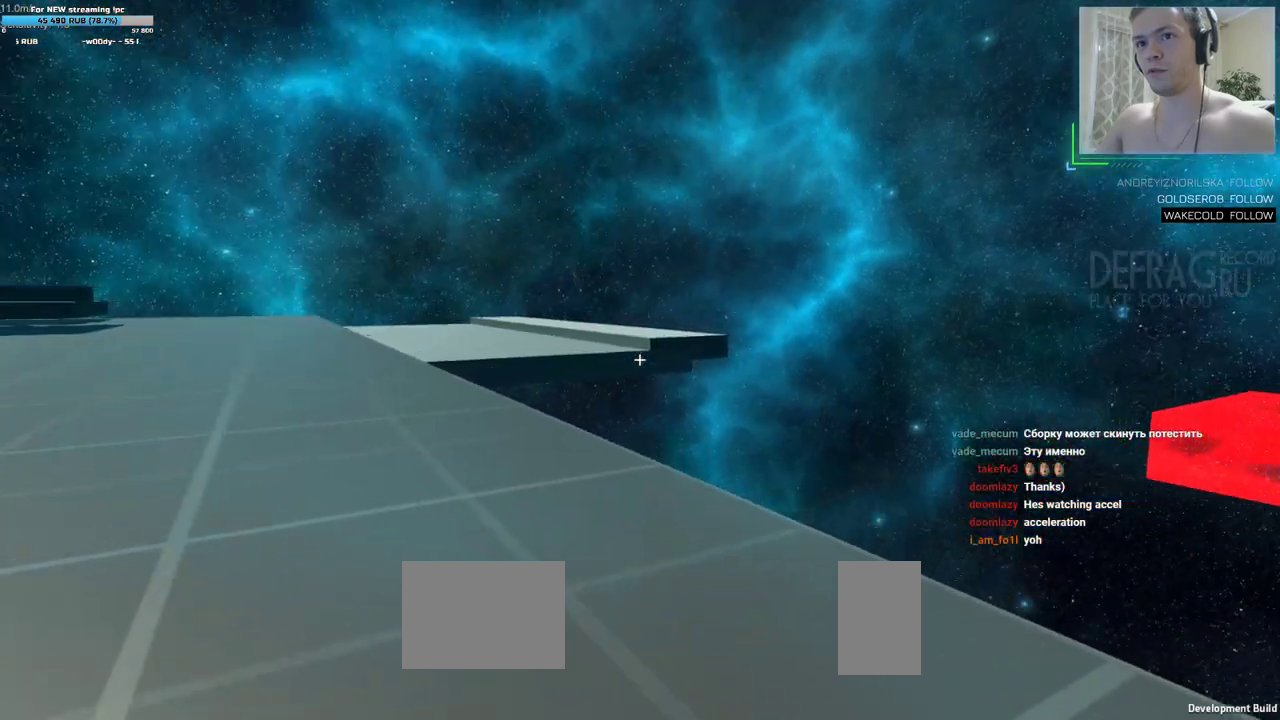
{"keys": ["w"], "mouse": [], "events": [[150, "a", "up"]]}
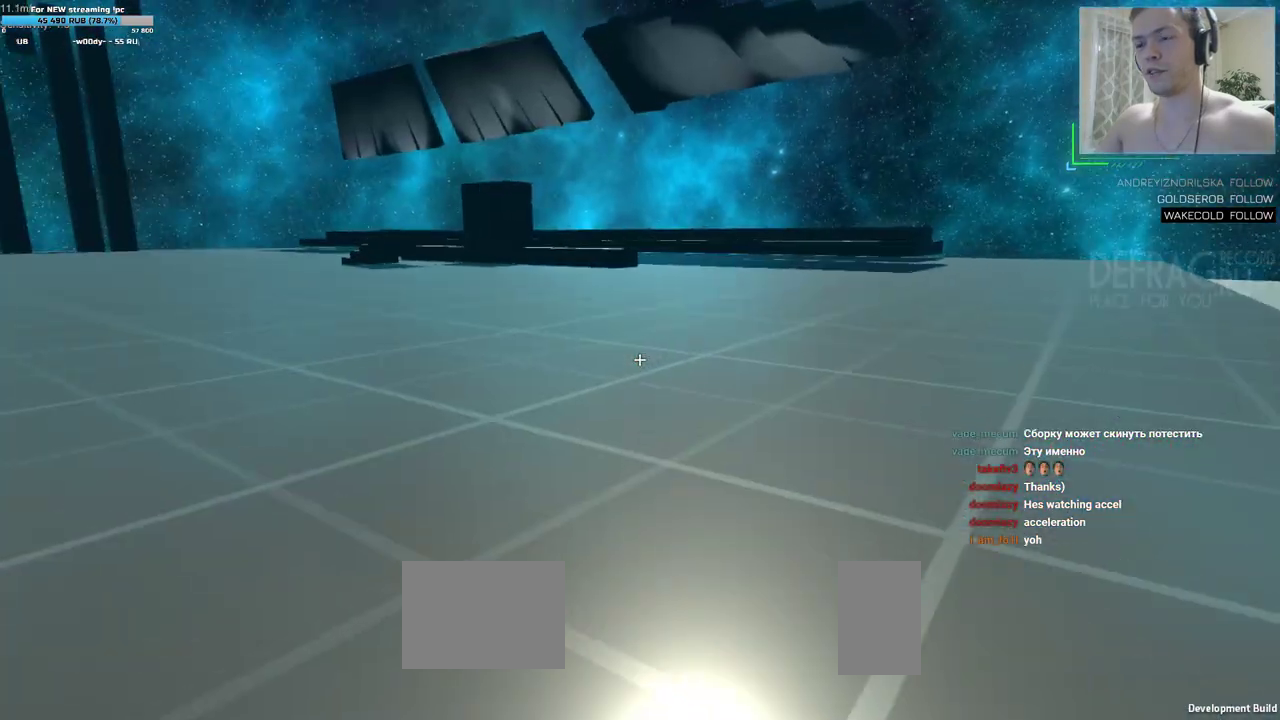
{"keys": ["d"], "mouse": [], "events": [[150, "d", "down"], [150, "w", "up"]]}
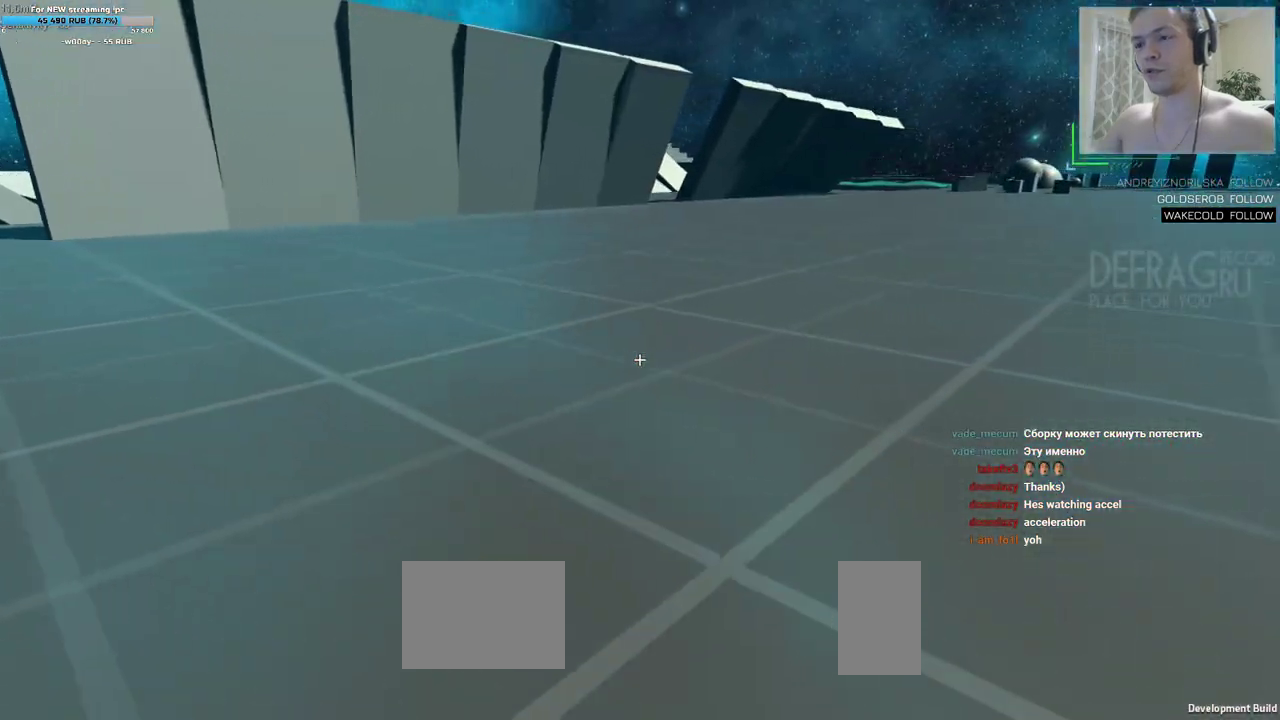
{"keys": ["d", "w"], "mouse": [], "events": [[483, "w", "down"]]}
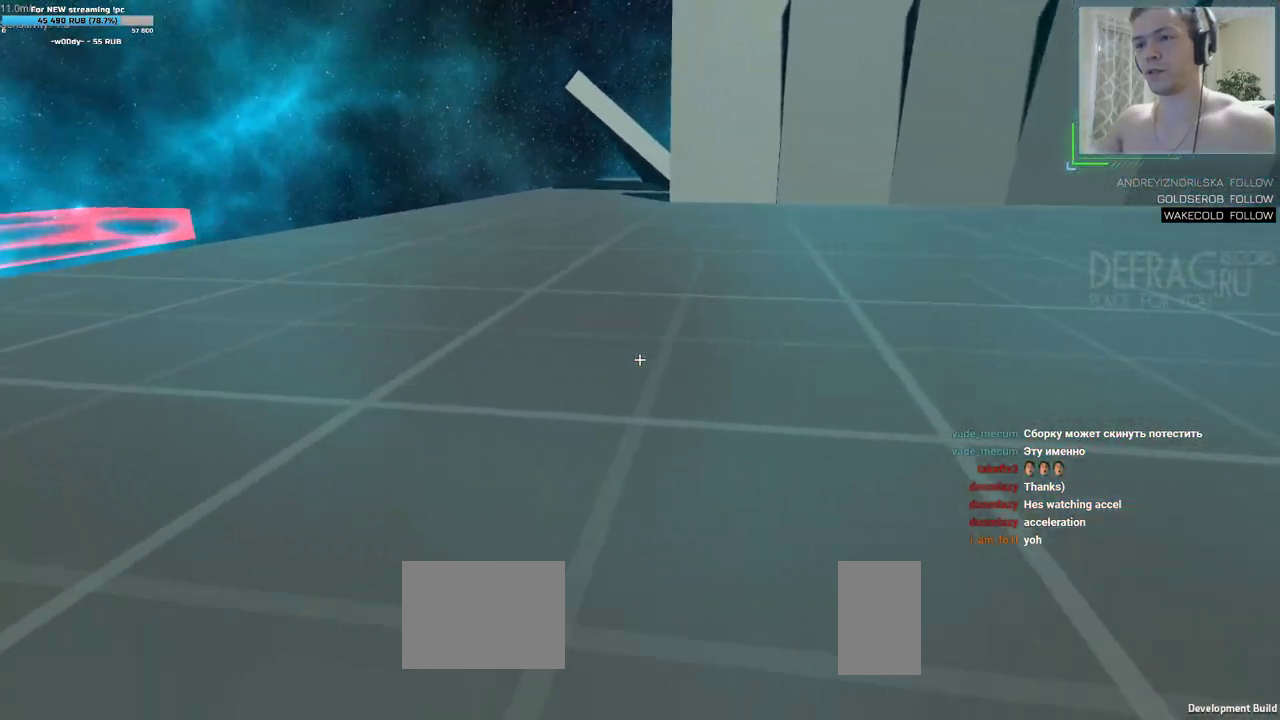
{"keys": ["a", "w"], "mouse": [], "events": [[117, "d", "up"], [217, "a", "down"]]}
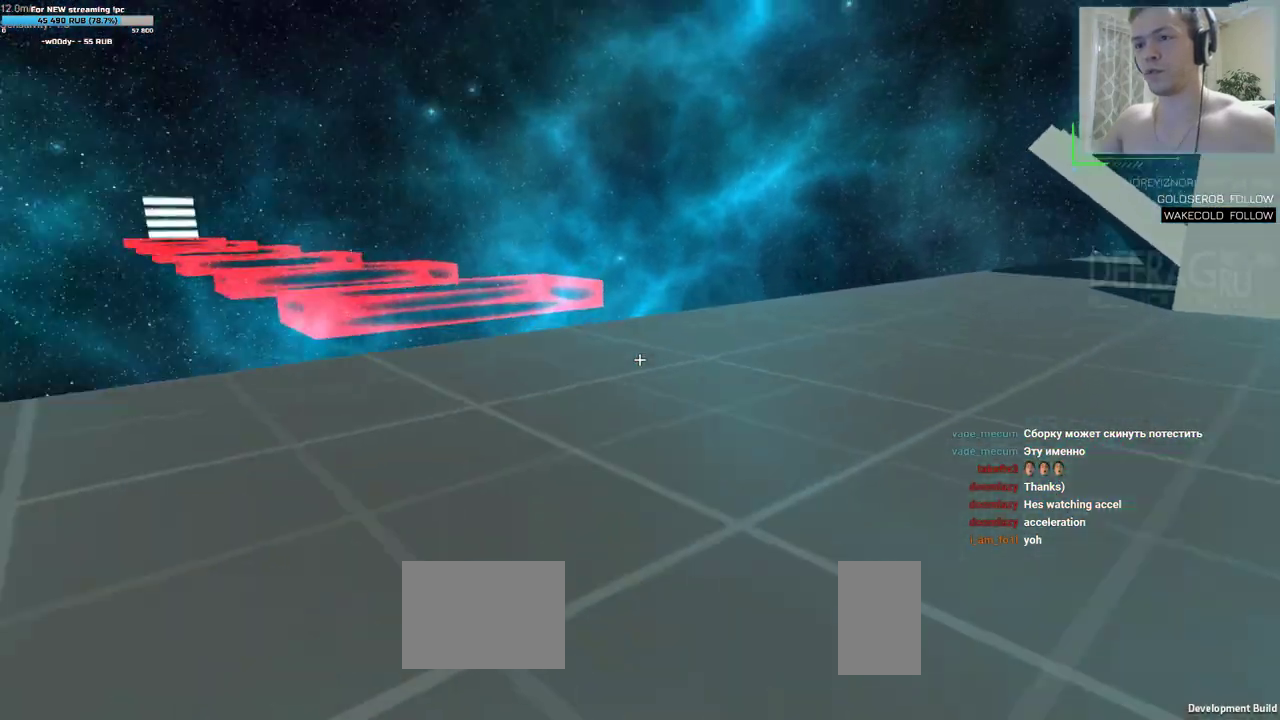
{"keys": ["a", "w"], "mouse": [], "events": []}
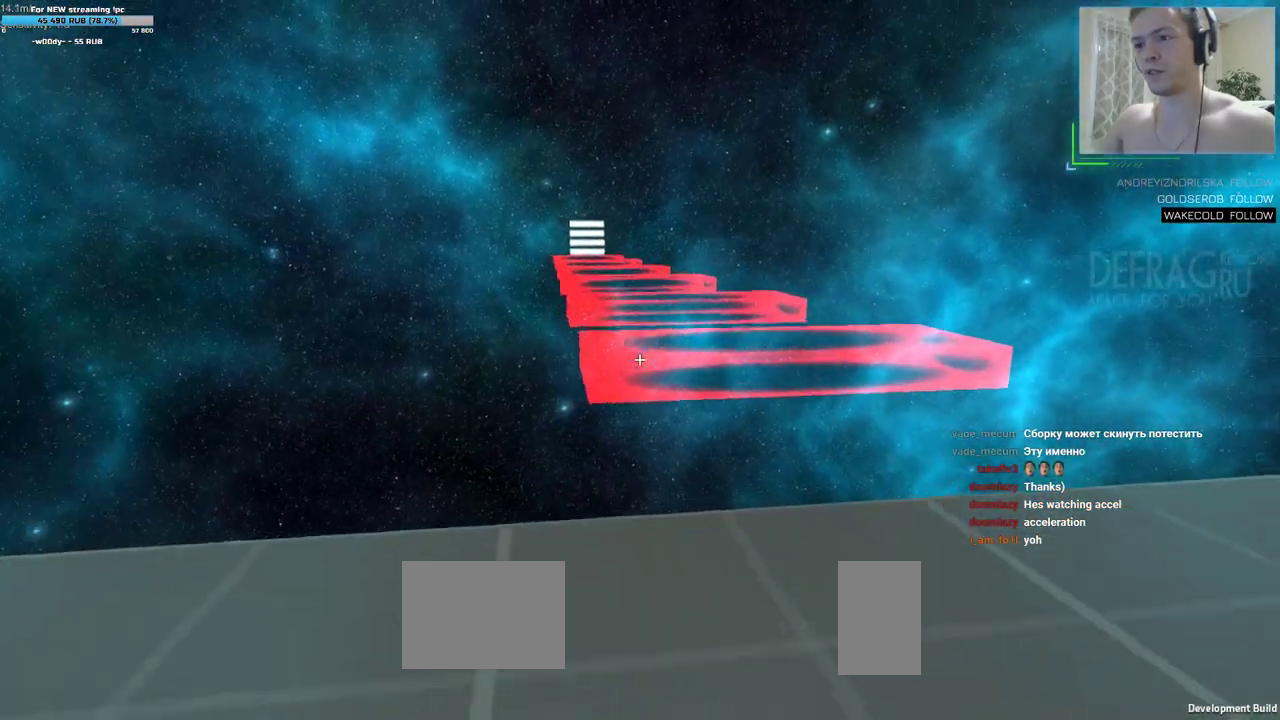
{"keys": ["a", "w"], "mouse": [], "events": []}
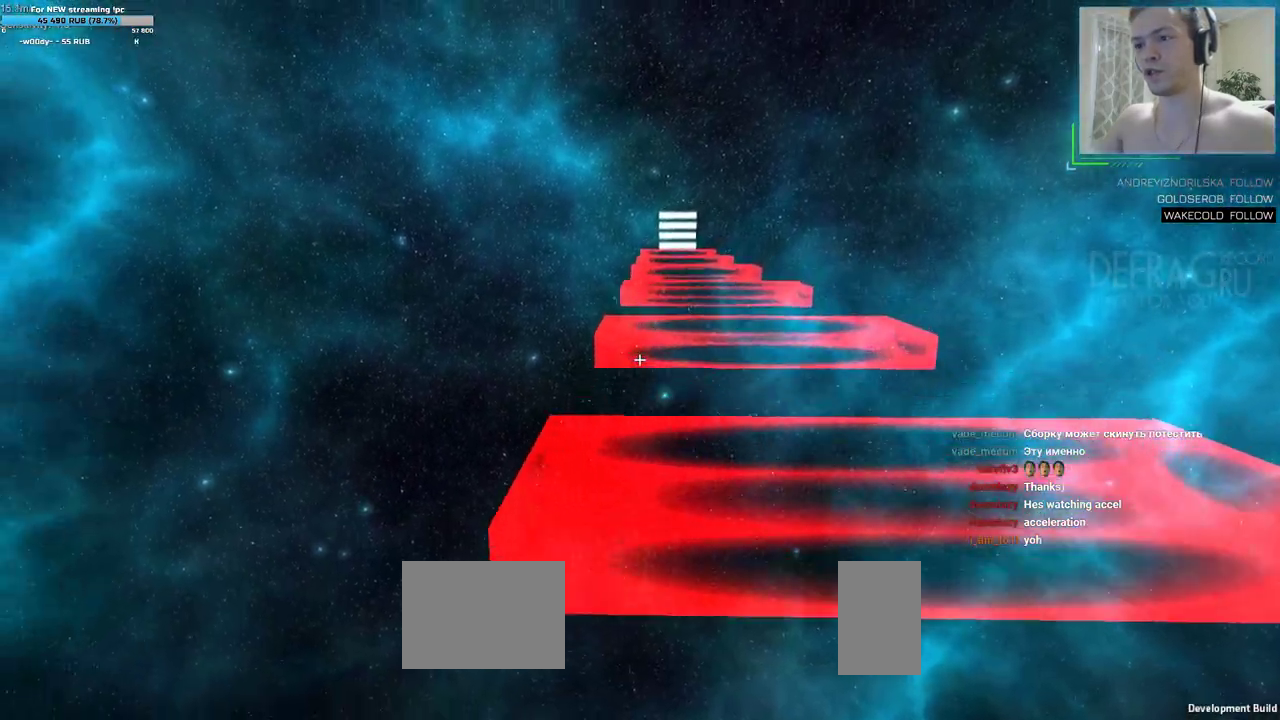
{"keys": ["a", "w"], "mouse": []}
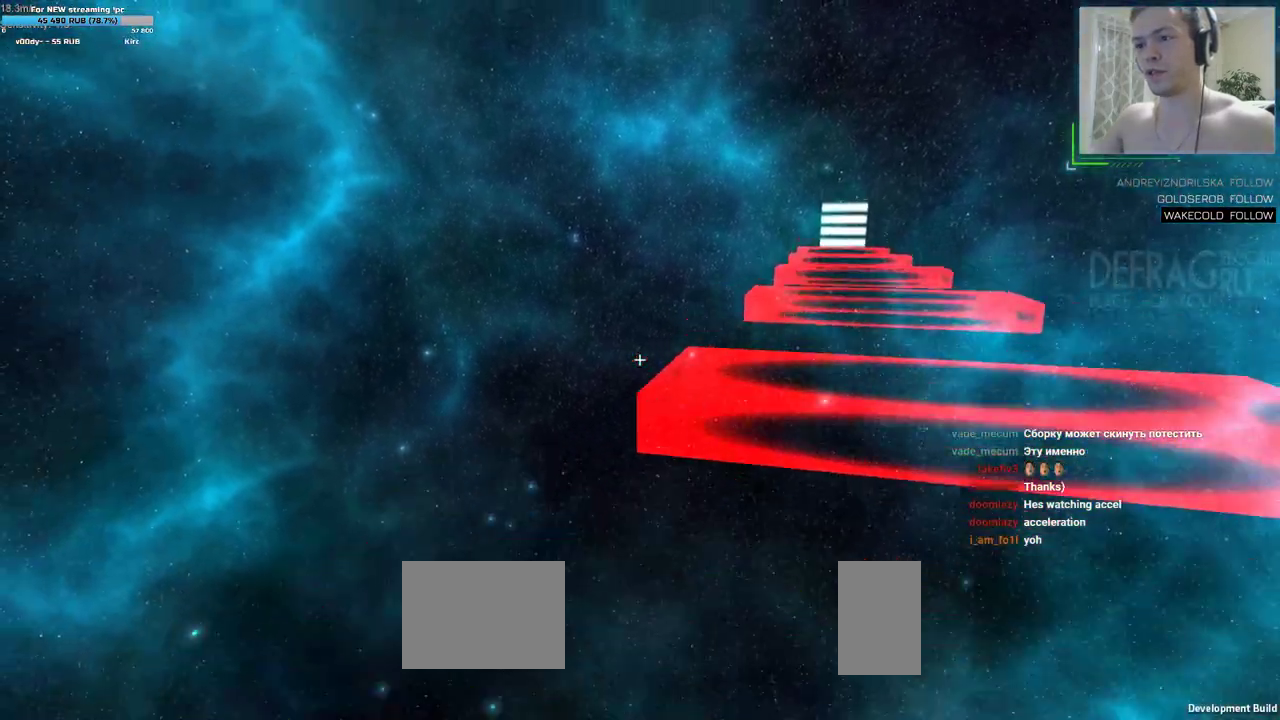
{"keys": ["d"], "mouse": [], "events": [[250, "d", "down"], [283, "a", "up"], [283, "w", "up"]]}
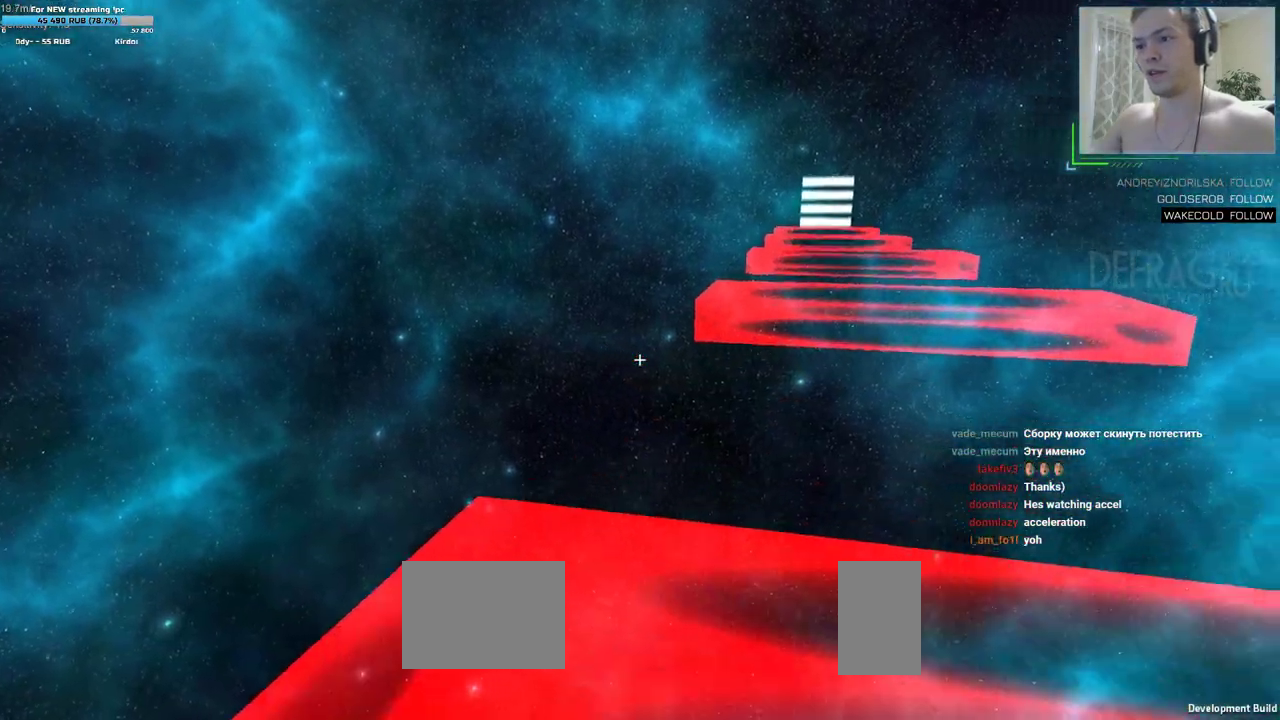
{"keys": ["d"], "mouse": [], "events": []}
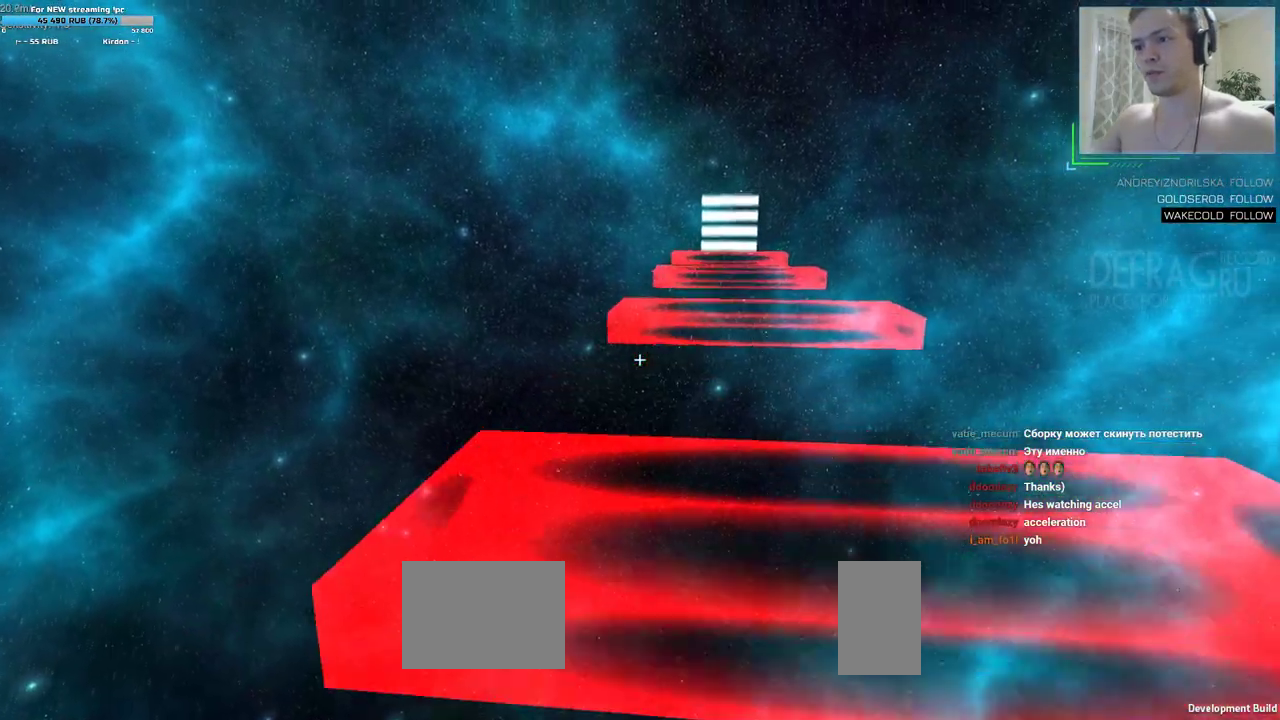
{"keys": ["a", "w"], "mouse": [], "events": [[167, "a", "down"], [167, "w", "down"], [183, "d", "up"]]}
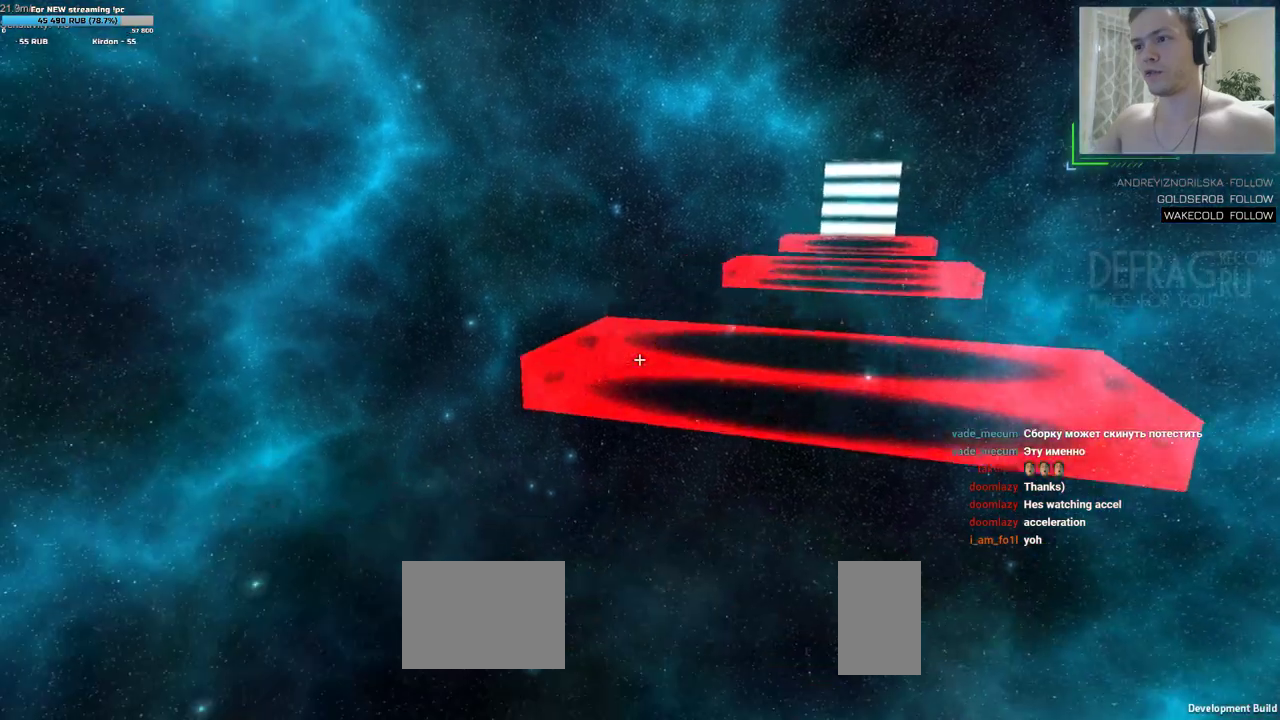
{"keys": ["a", "w"], "mouse": [], "events": []}
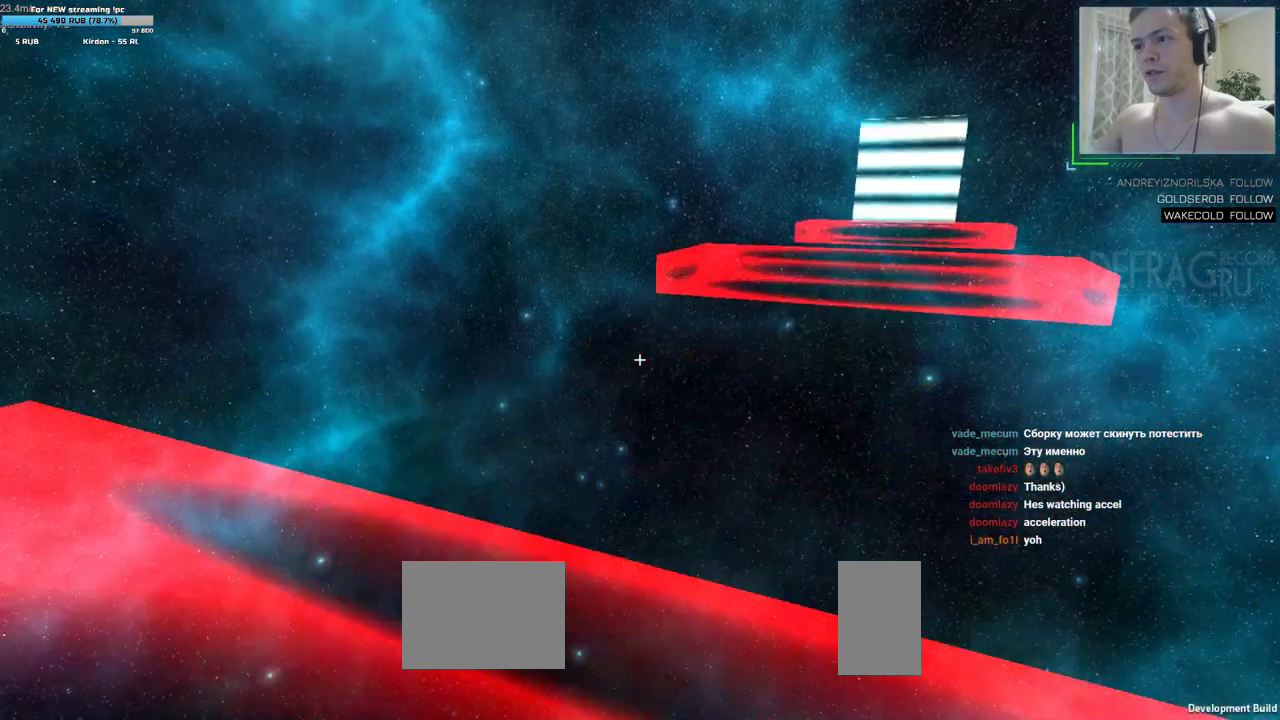
{"keys": ["d", "w"], "mouse": [], "events": [[450, "d", "down"], [483, "a", "up"]]}
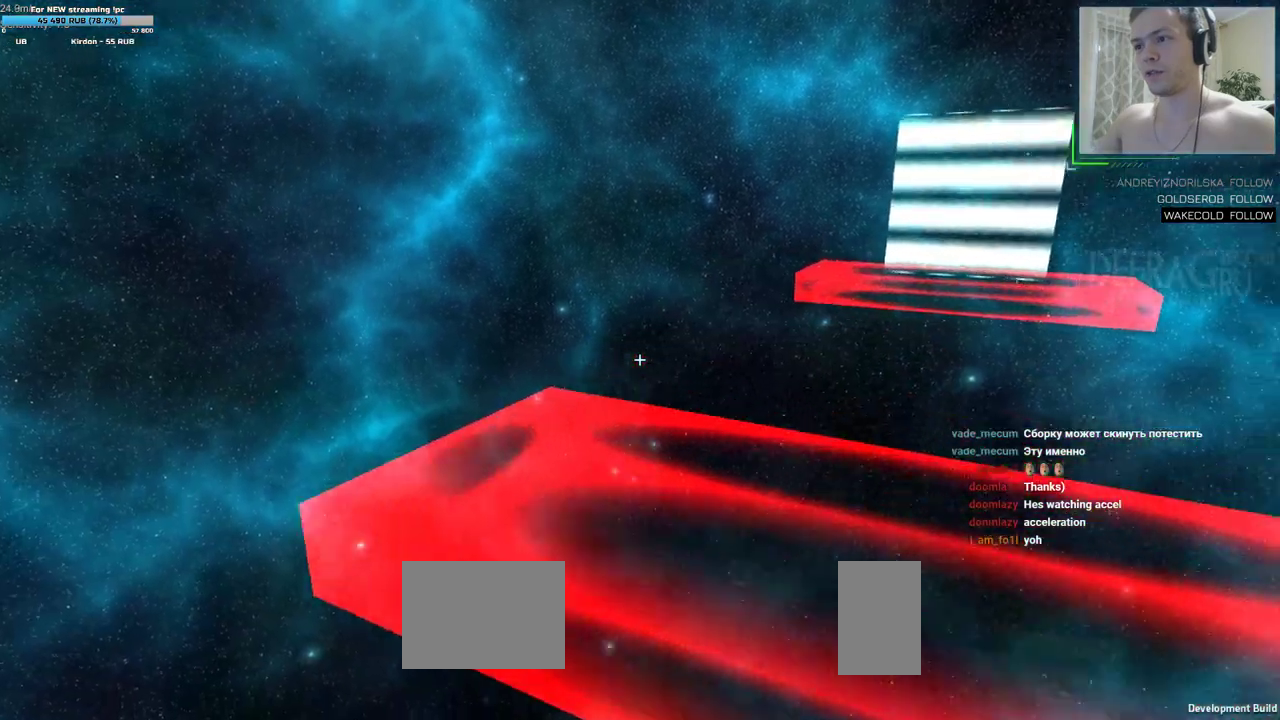
{"keys": ["d"], "mouse": [], "events": [[17, "w", "up"]]}
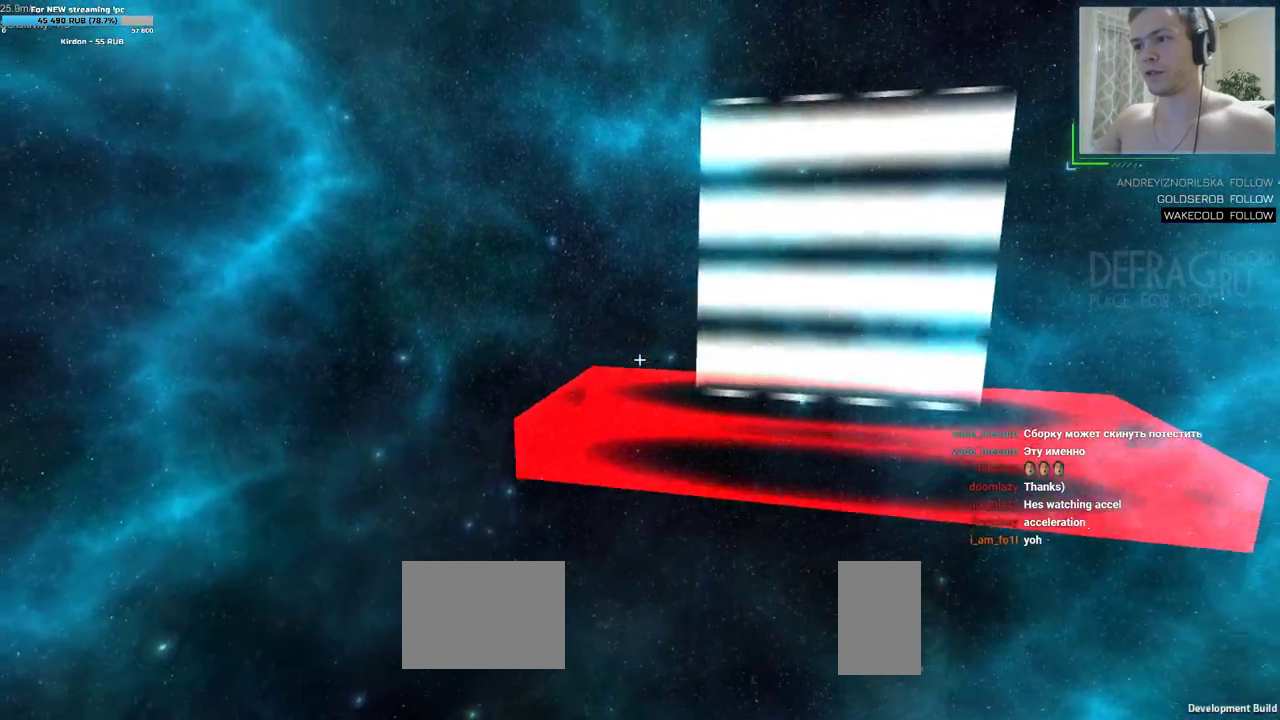
{"keys": ["a", "w"], "mouse": []}
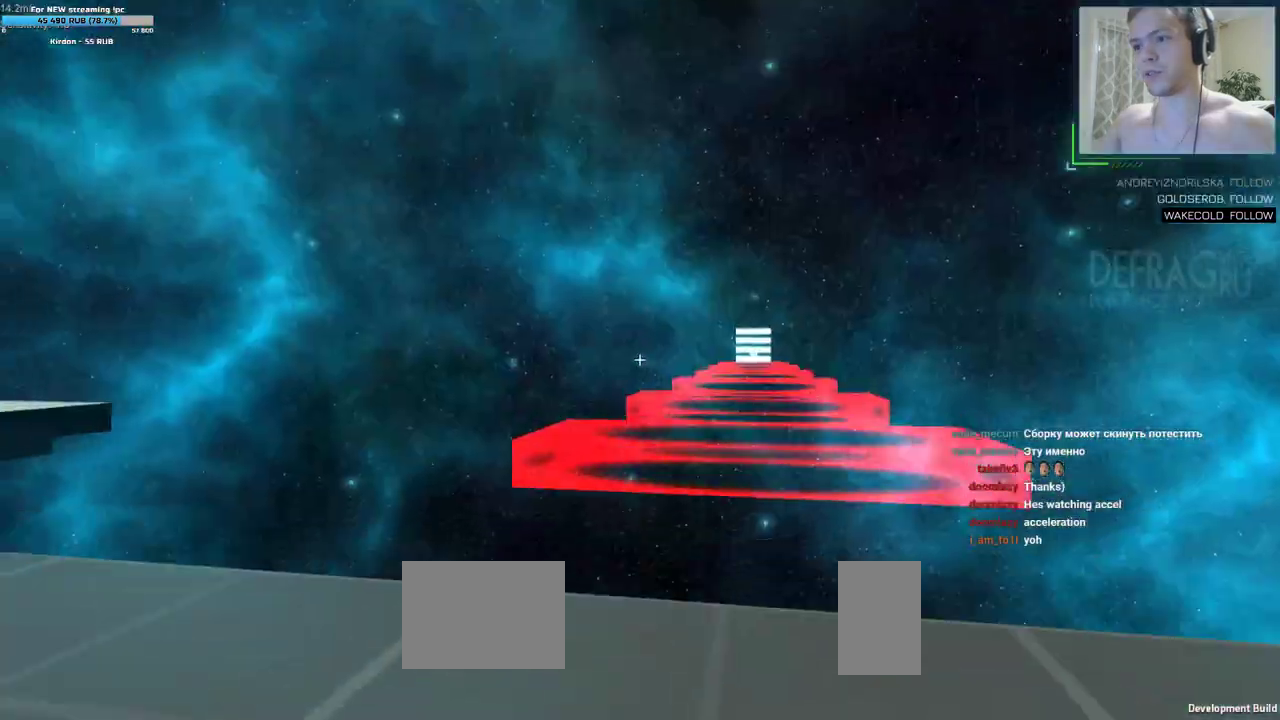
{"keys": [], "mouse": [], "events": [[250, "w", "up"], [267, "a", "up"], [300, "w", "down"], [400, "w", "up"]]}
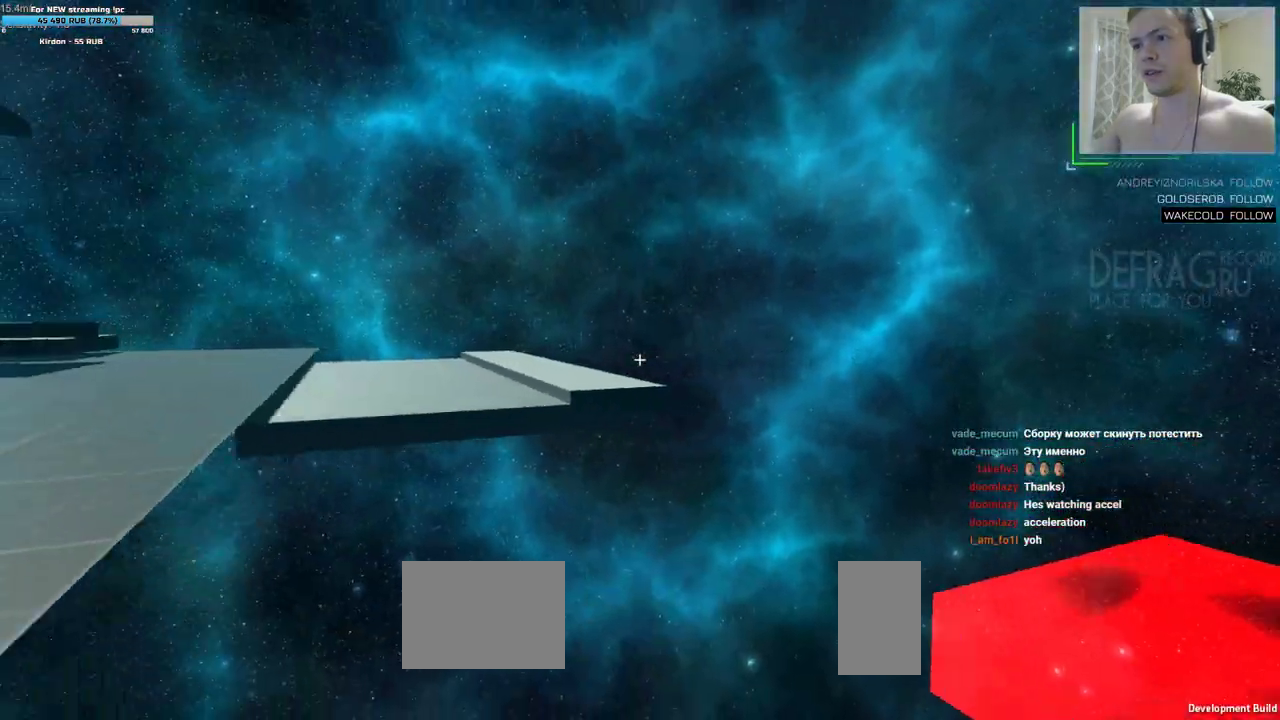
{"keys": ["s"], "mouse": [], "events": [[333, "s", "down"]]}
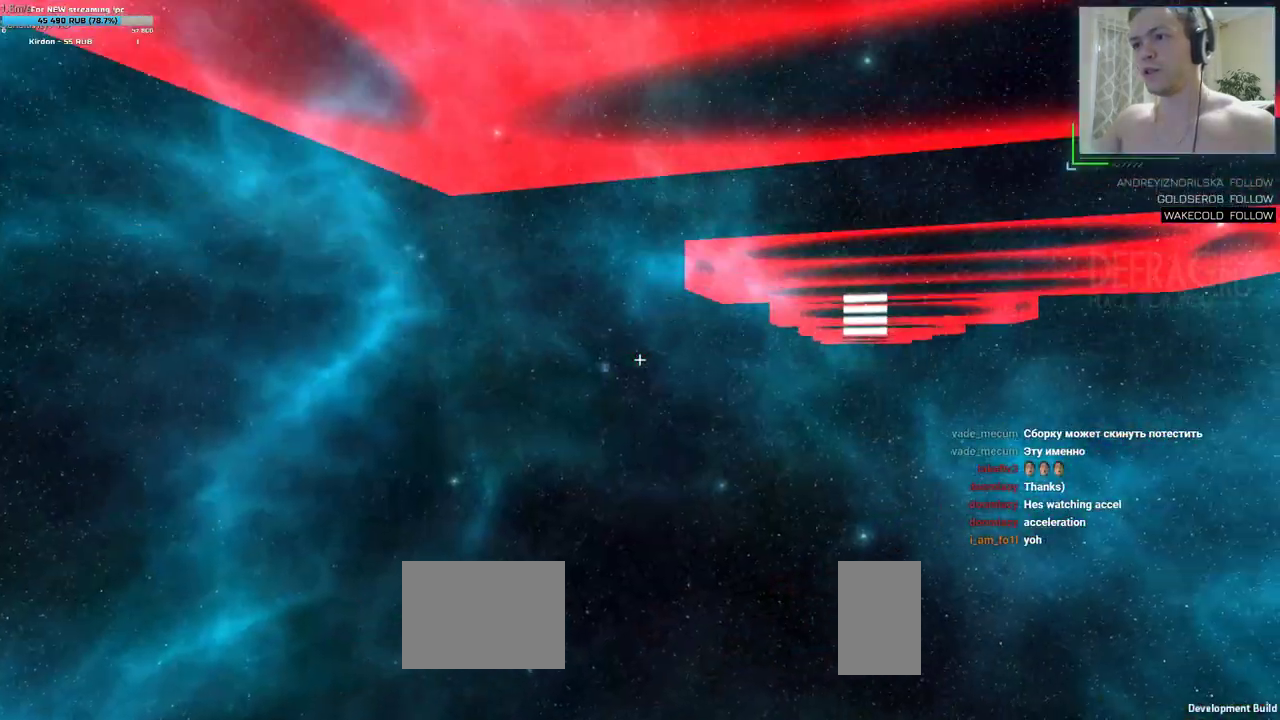
{"keys": [], "mouse": [], "events": [[233, "s", "up"]]}
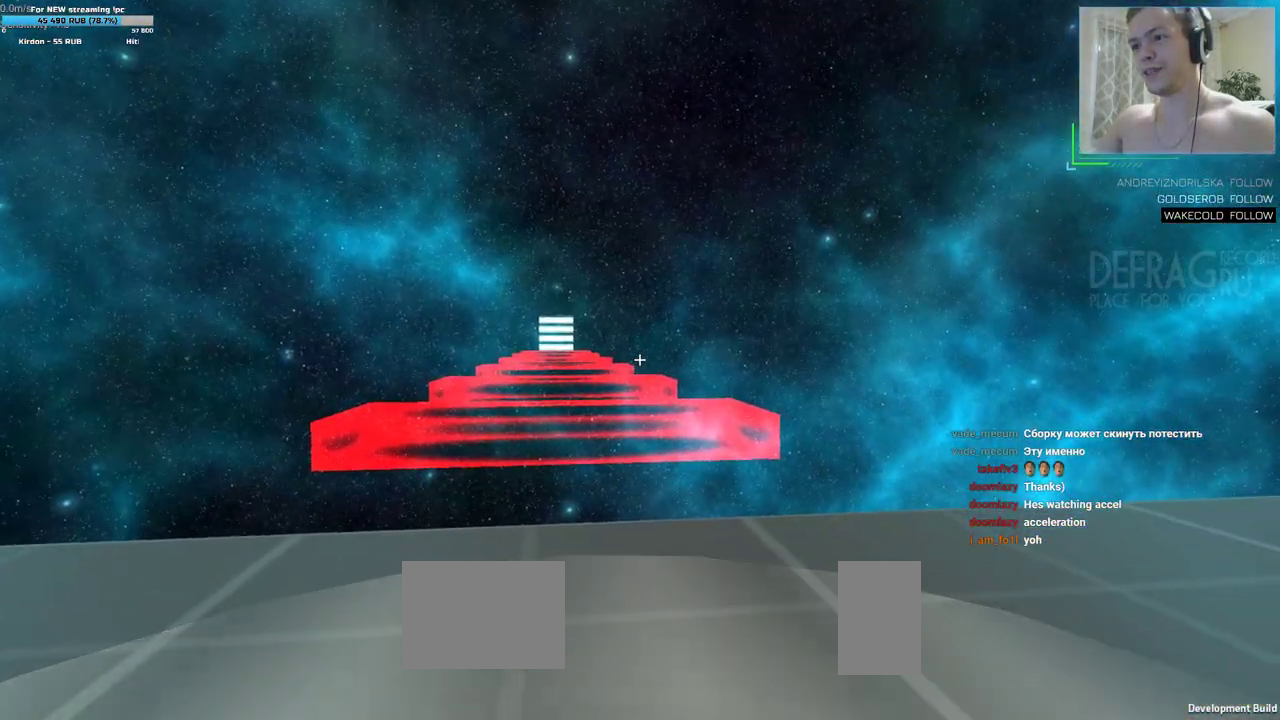
{"keys": [], "mouse": [], "events": [[167, "w", "down"], [267, "w", "up"]]}
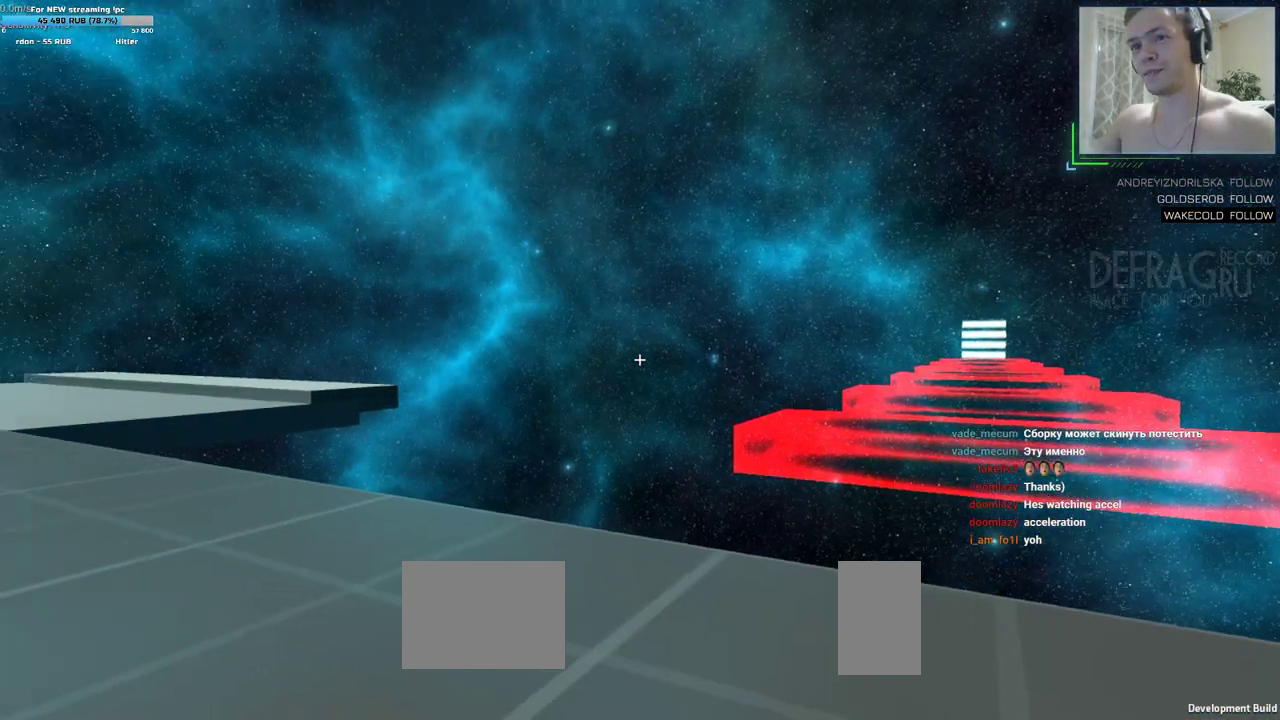
{"keys": [], "mouse": [], "events": []}
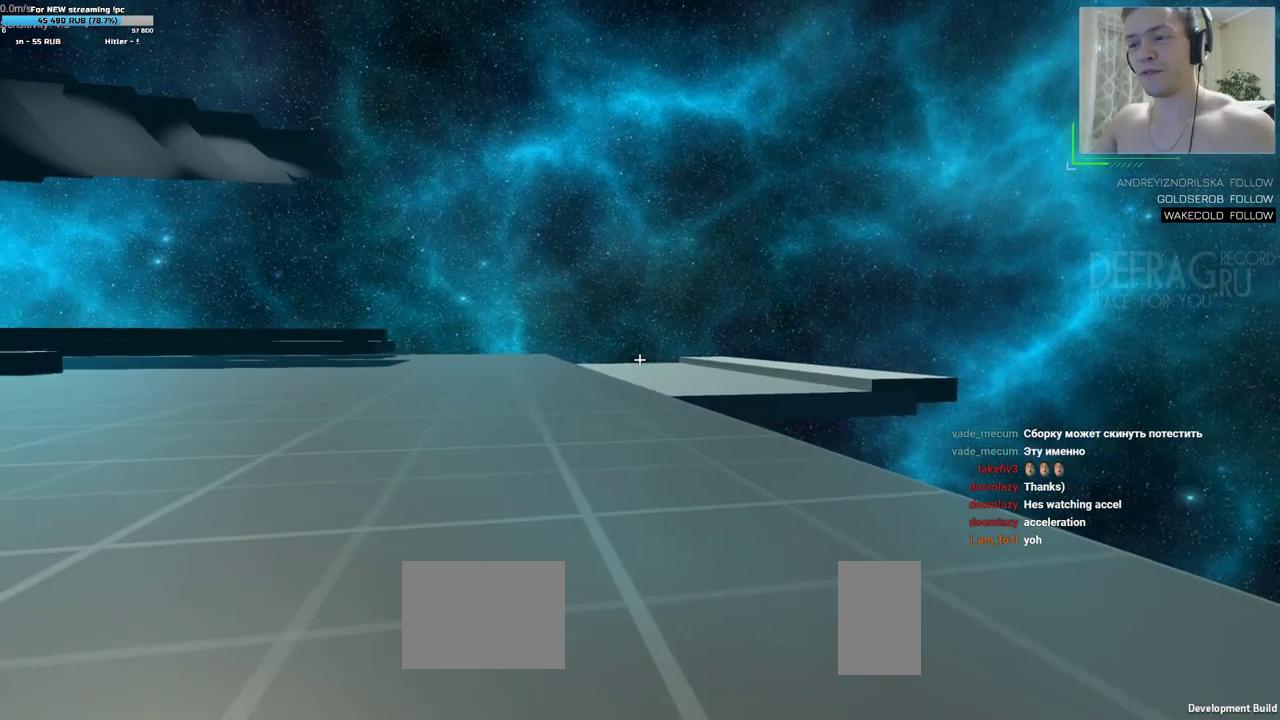
{"keys": [], "mouse": [], "events": []}